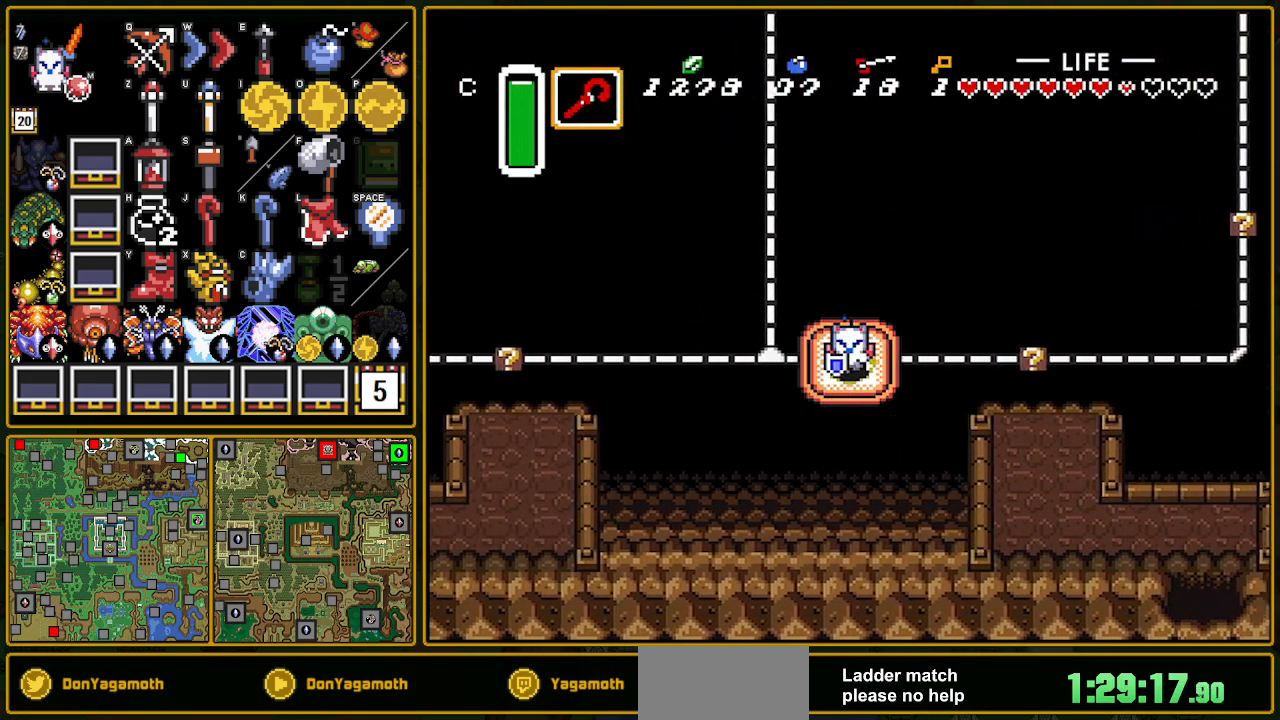
Gameplay with a controller (Nintendo layout); each line is a JSON object with the inputs held at the frame after it. "events" lists button and stick changes between this image and that frame as [ms after this image, input, new state], when the widget could be followed in between. Not read: L3 R3.
{"buttons": ["DPAD_DOWN"], "events": []}
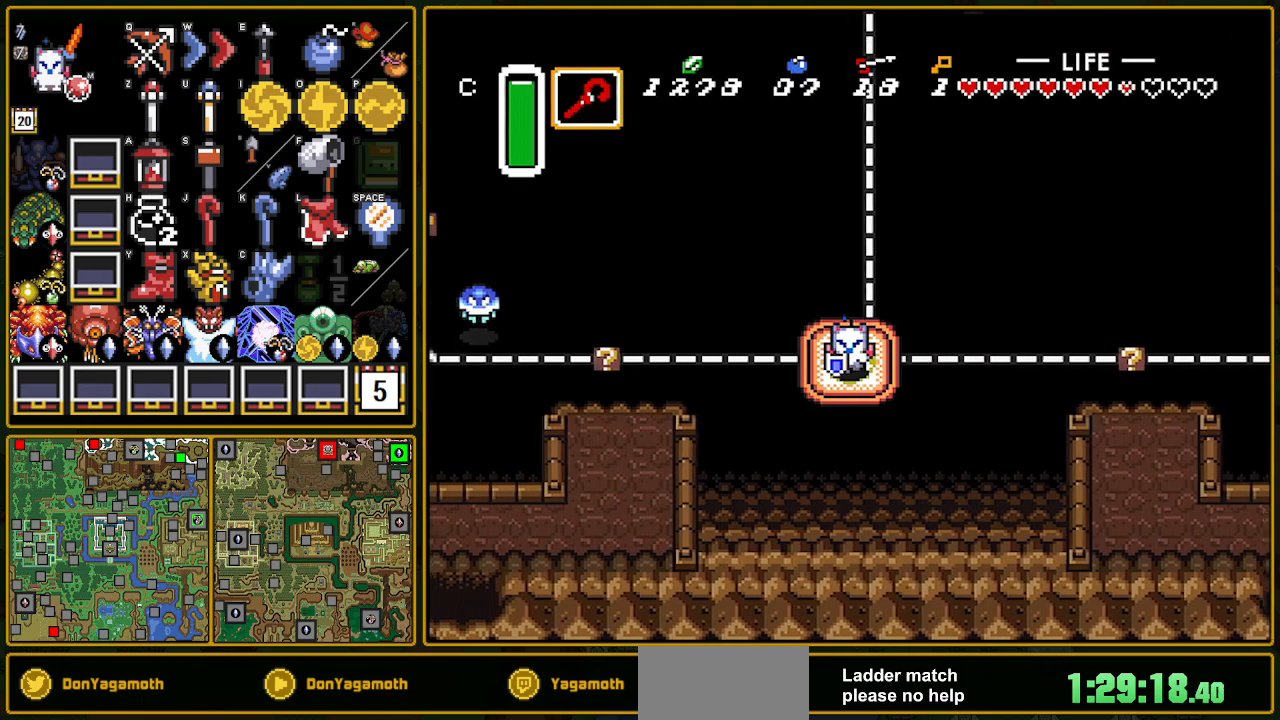
{"buttons": ["DPAD_DOWN"], "events": []}
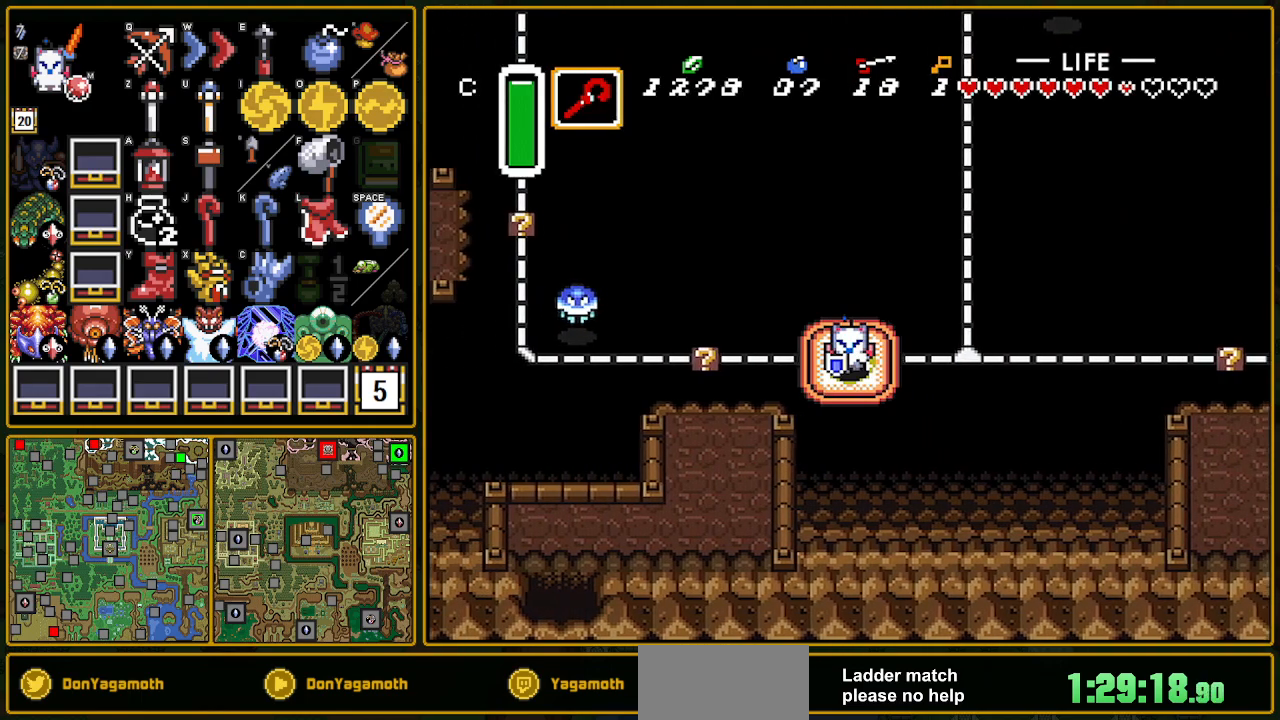
{"buttons": ["DPAD_DOWN"], "events": []}
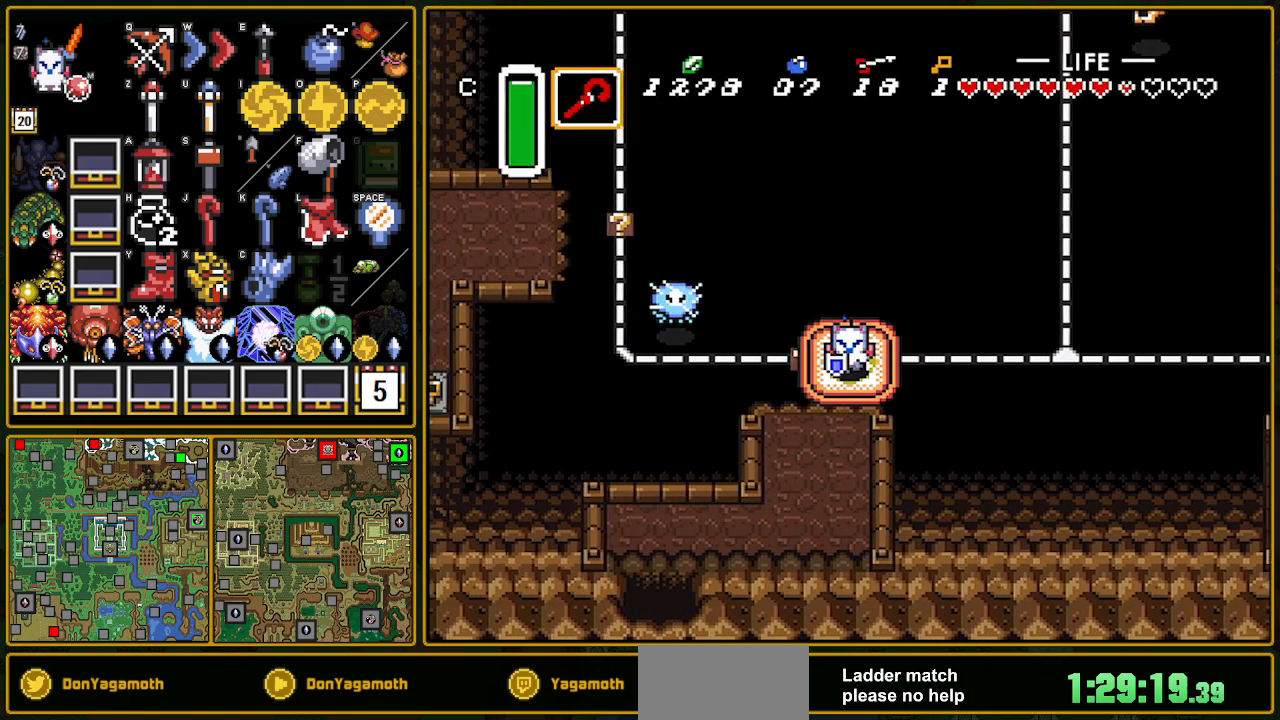
{"buttons": ["DPAD_DOWN"], "events": []}
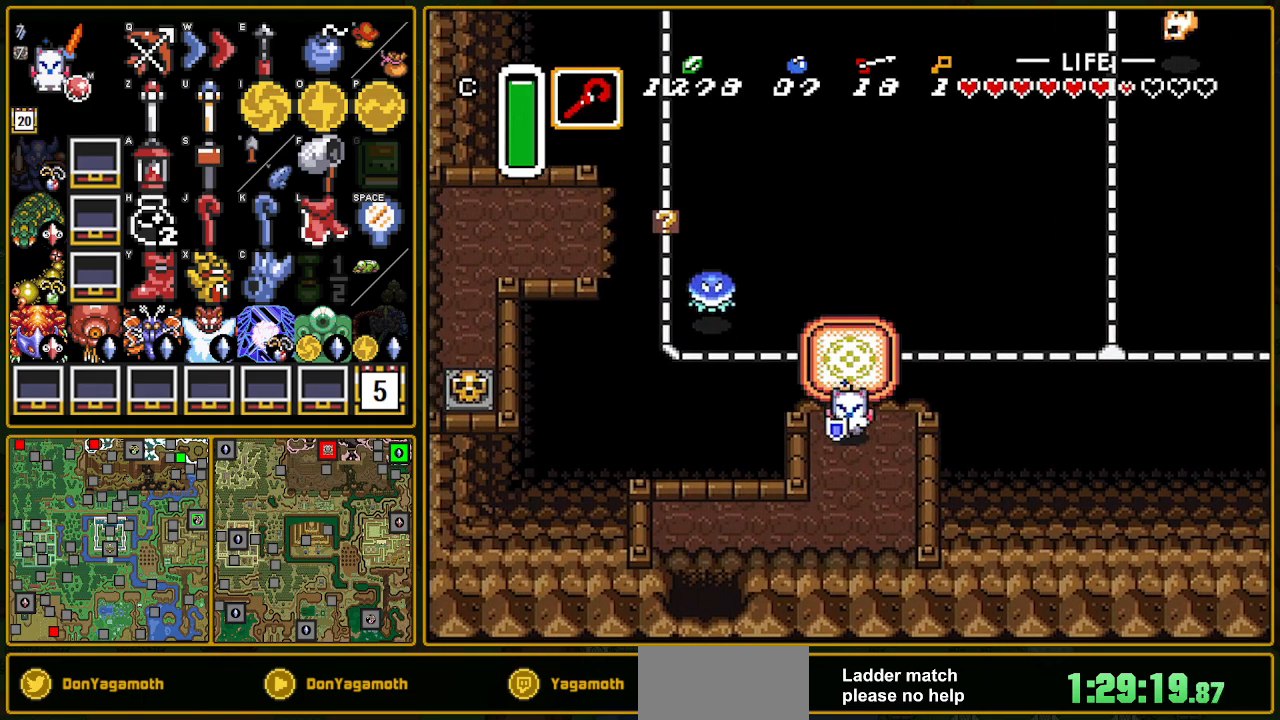
{"buttons": ["DPAD_LEFT"], "events": [[150, "DPAD_LEFT", "down"], [450, "DPAD_DOWN", "up"]]}
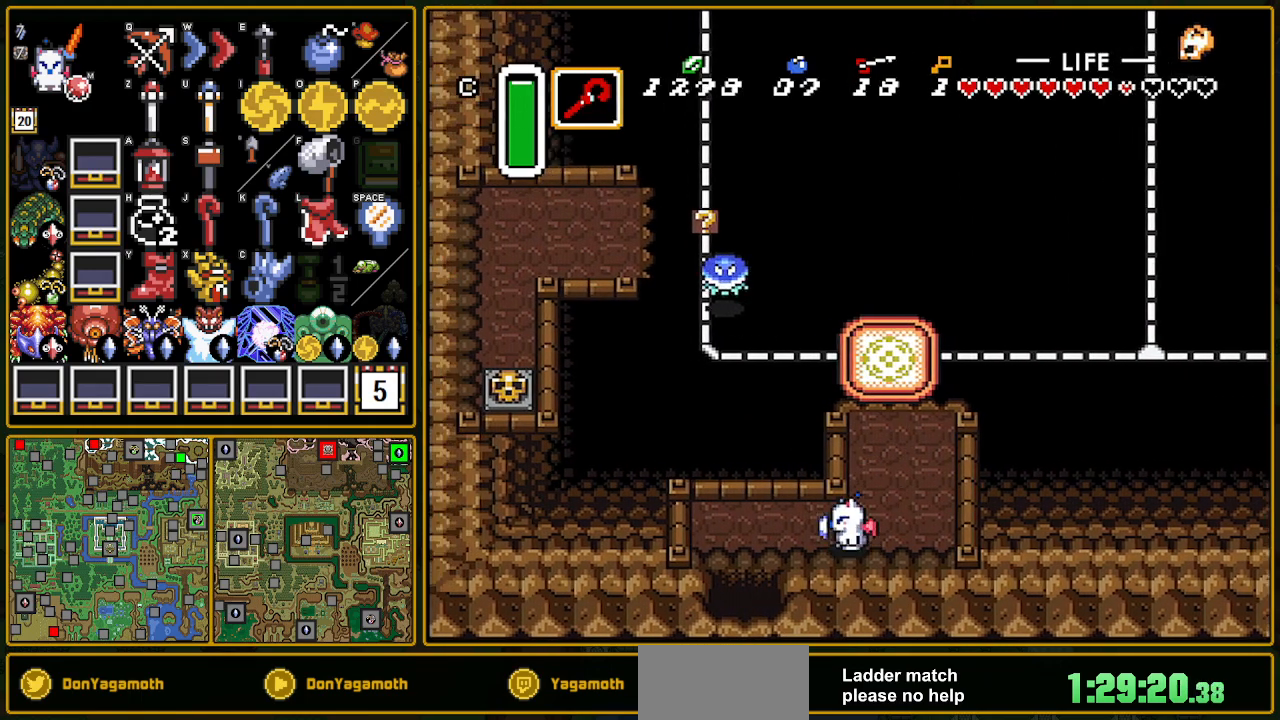
{"buttons": ["DPAD_DOWN"], "events": [[300, "DPAD_DOWN", "down"], [350, "DPAD_LEFT", "up"]]}
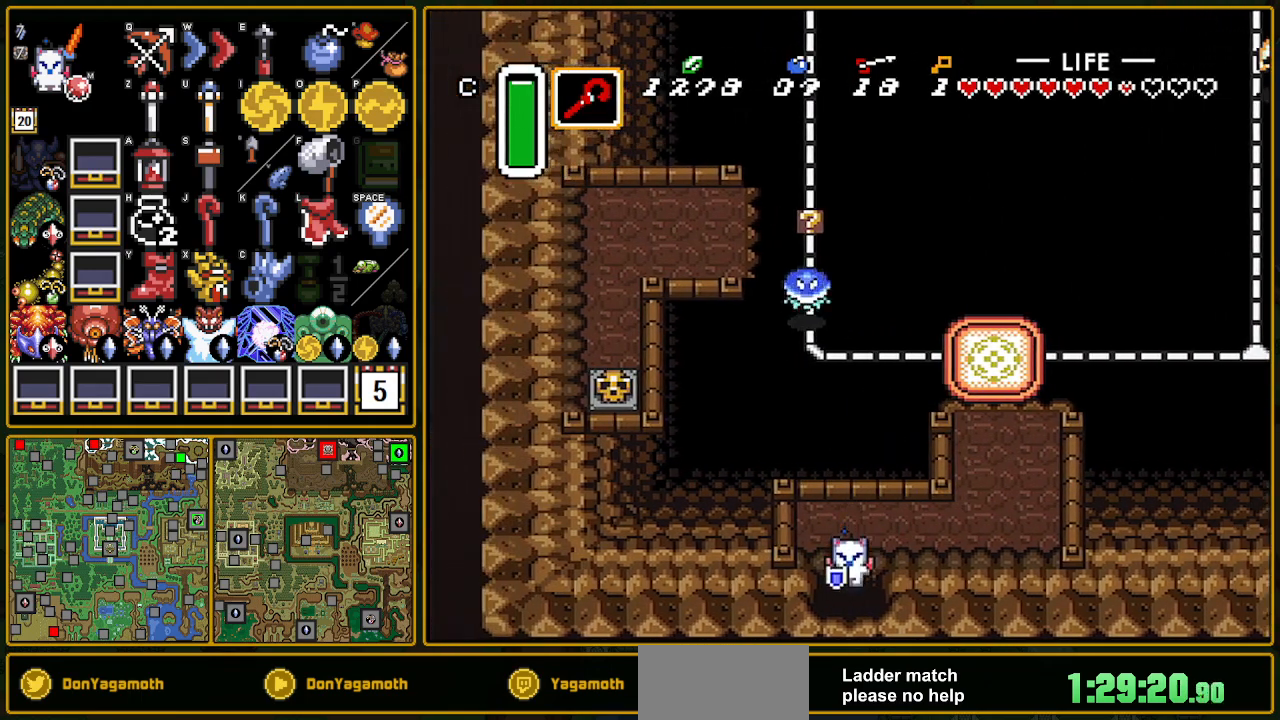
{"buttons": ["DPAD_DOWN"], "events": []}
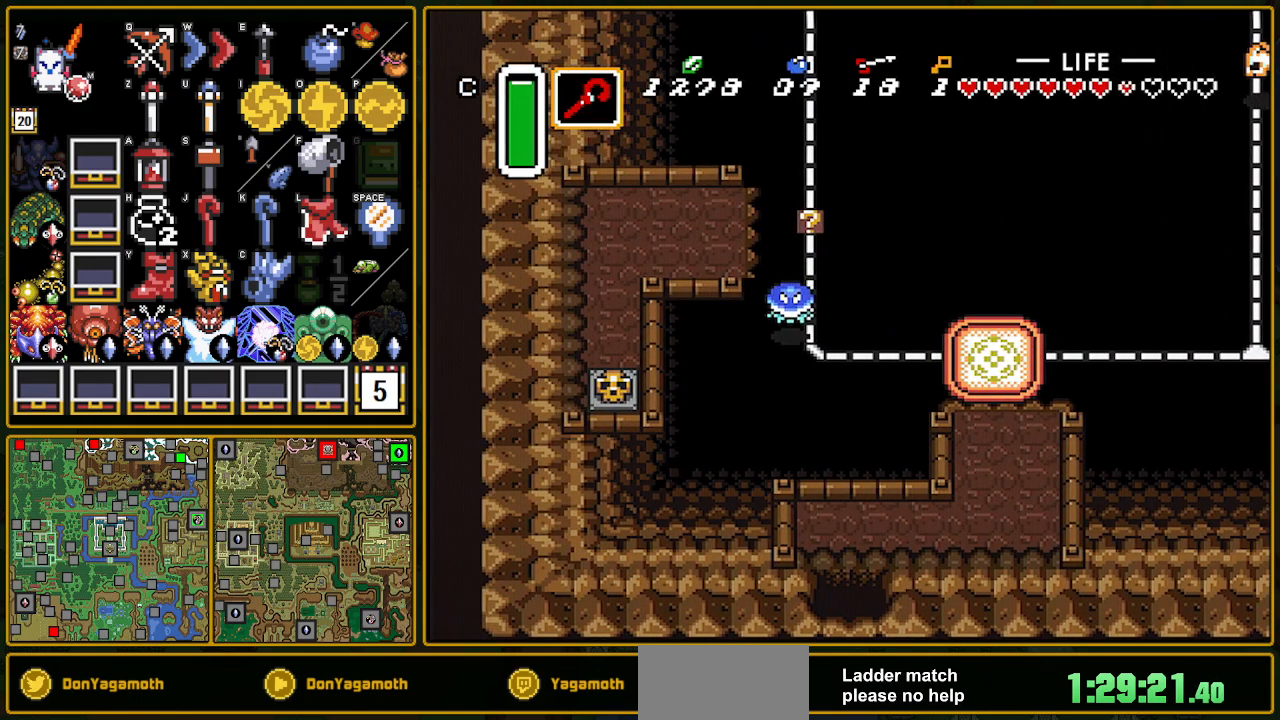
{"buttons": ["DPAD_DOWN"], "events": [[50, "DPAD_DOWN", "up"], [67, "DPAD_DOWN", "down"]]}
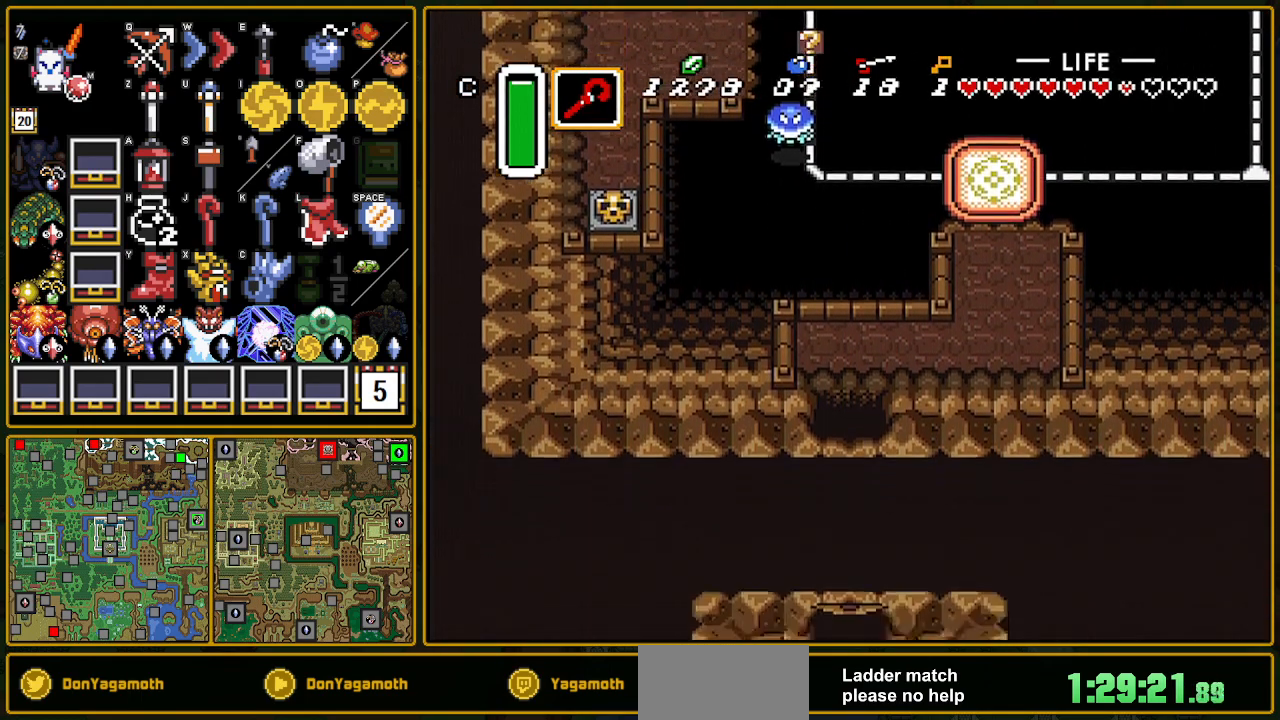
{"buttons": ["DPAD_DOWN"], "events": []}
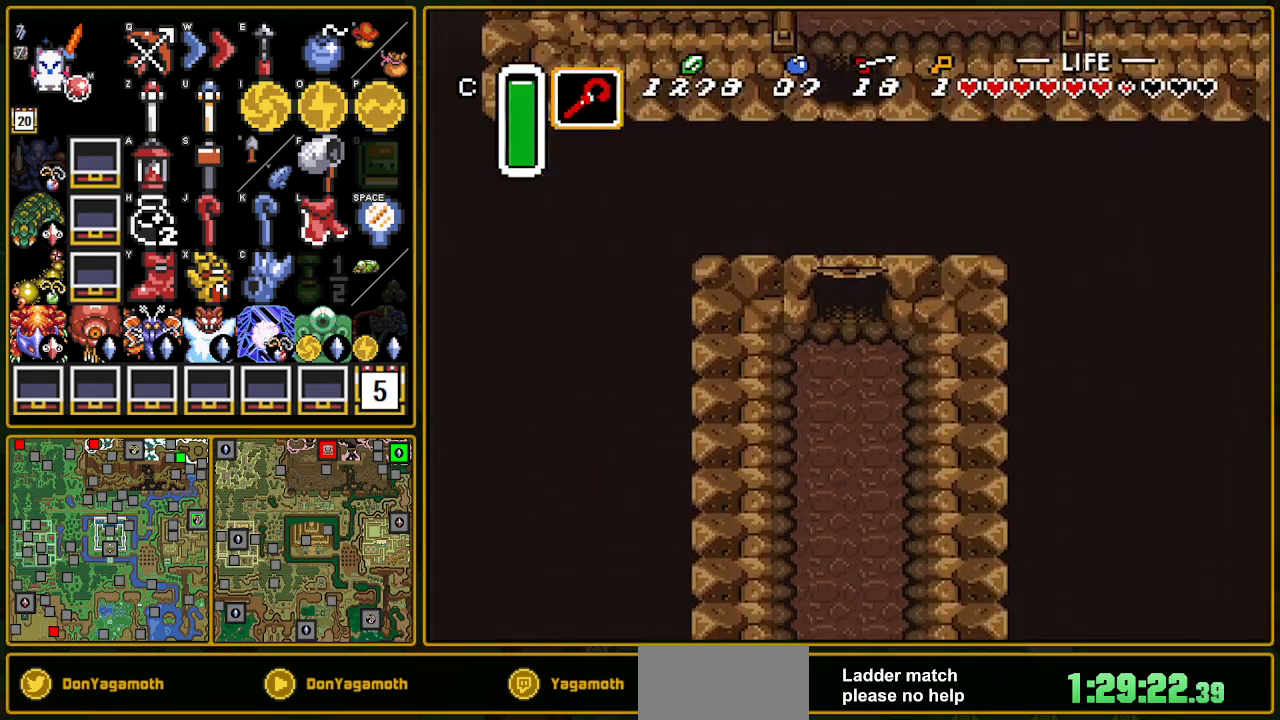
{"buttons": ["DPAD_DOWN", "DPAD_LEFT"], "events": [[83, "DPAD_LEFT", "down"]]}
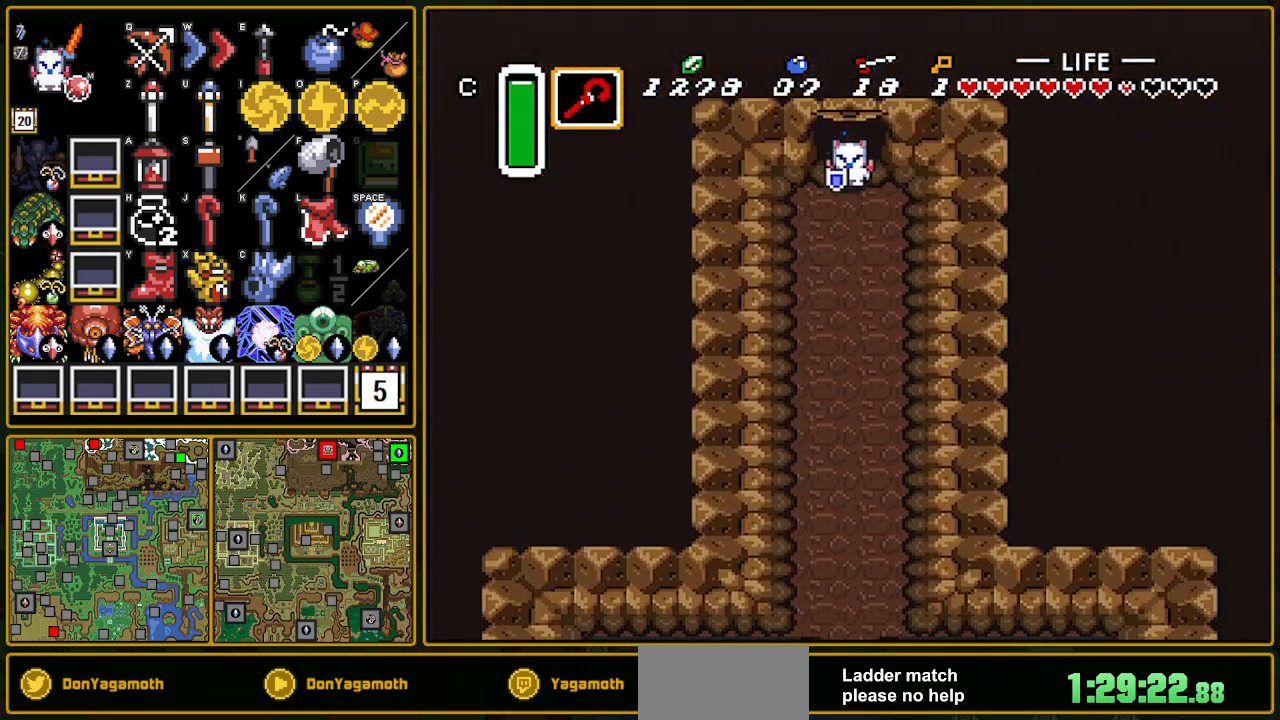
{"buttons": ["A"], "events": [[400, "A", "down"], [400, "DPAD_LEFT", "up"], [467, "DPAD_DOWN", "up"]]}
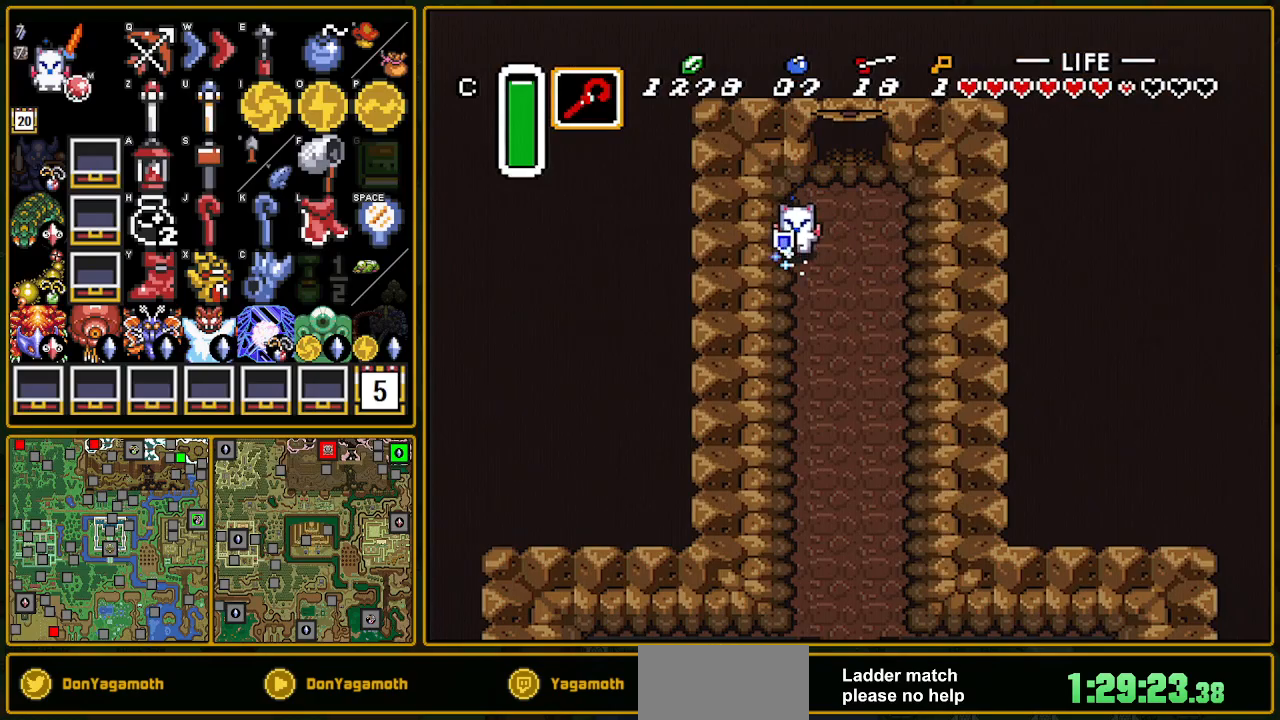
{"buttons": ["A"], "events": []}
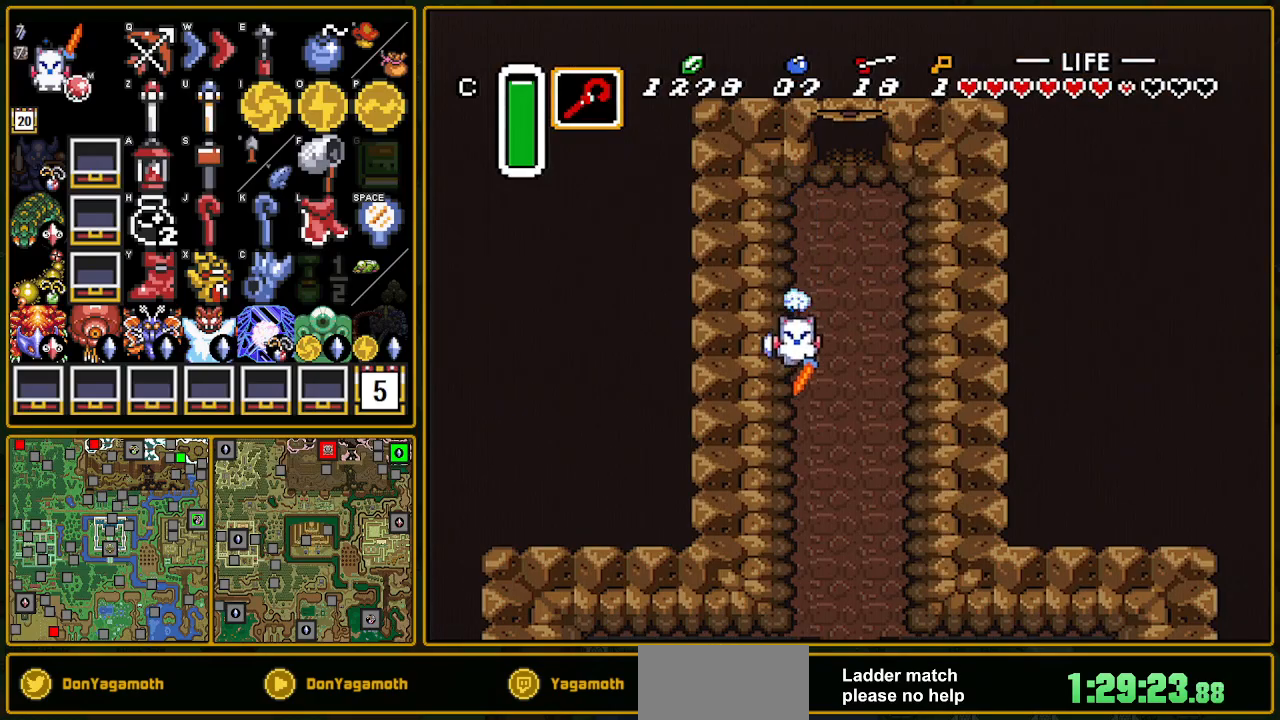
{"buttons": [], "events": [[50, "A", "up"]]}
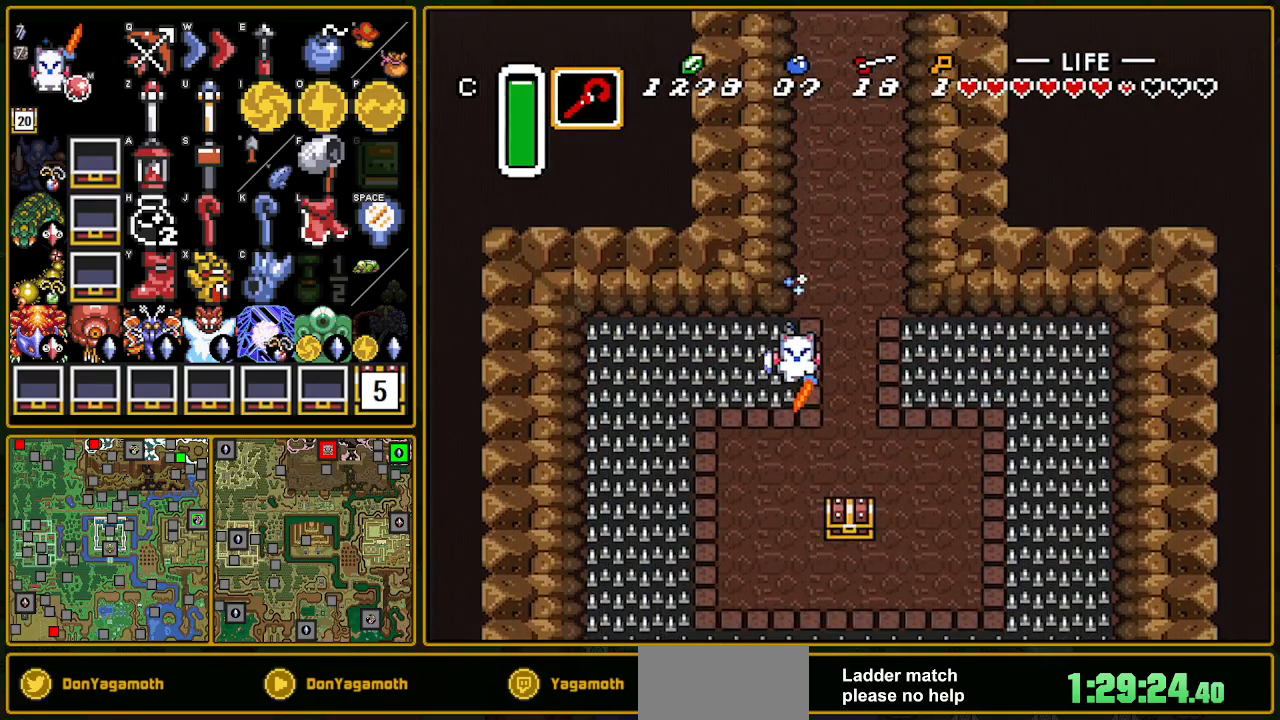
{"buttons": ["DPAD_RIGHT"], "events": [[333, "DPAD_RIGHT", "down"]]}
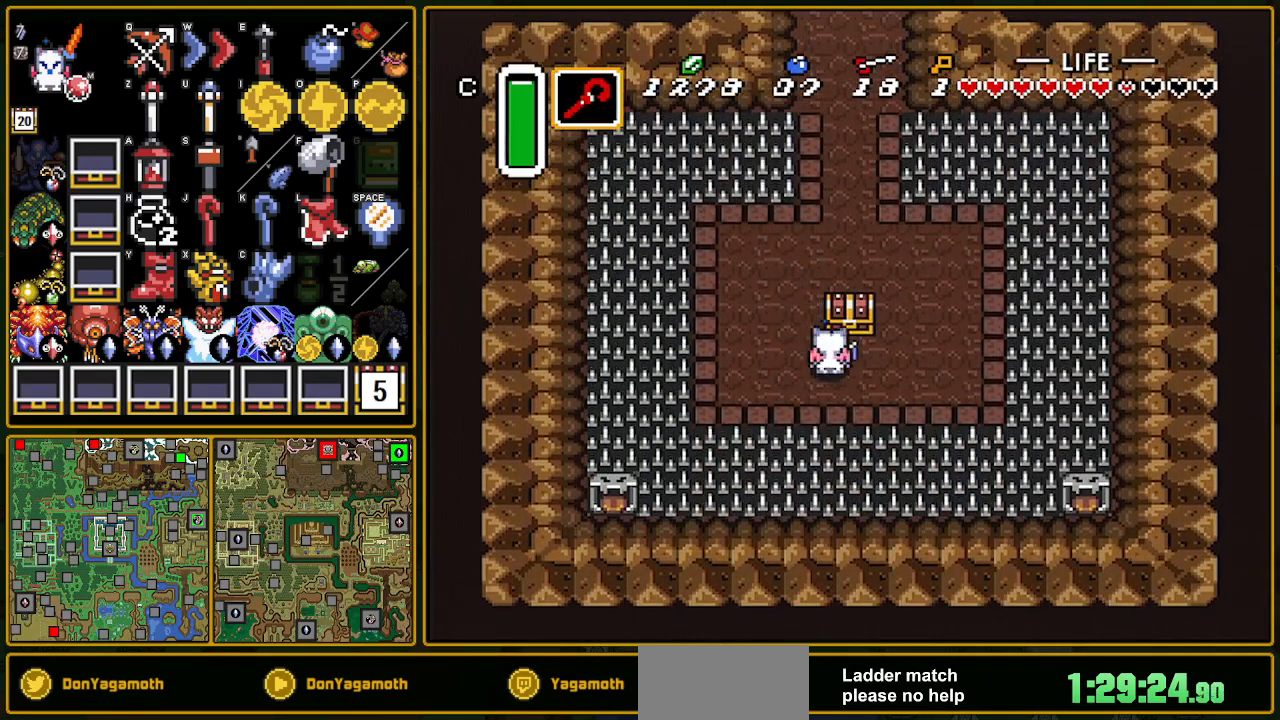
{"buttons": [], "events": [[17, "DPAD_RIGHT", "up"], [17, "DPAD_UP", "down"], [117, "A", "down"], [133, "A", "up"], [133, "DPAD_UP", "up"], [167, "A", "down"], [283, "A", "up"]]}
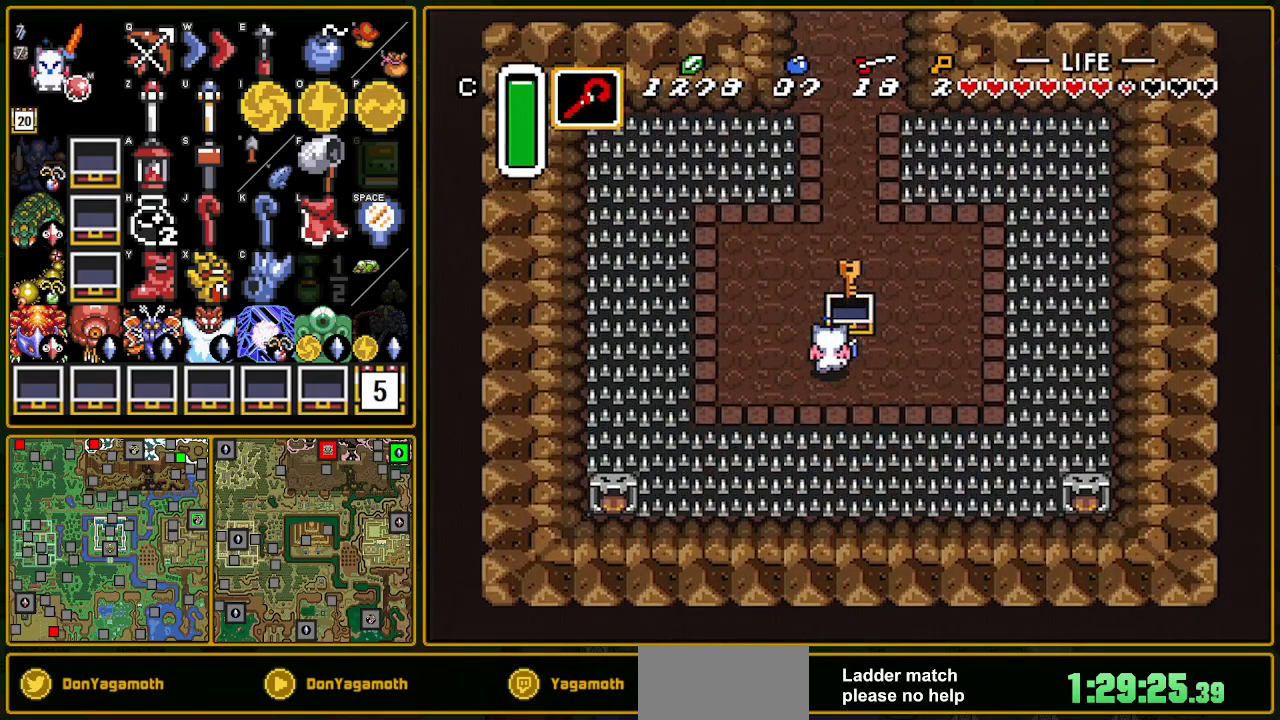
{"buttons": ["DPAD_LEFT"], "events": [[500, "DPAD_LEFT", "down"]]}
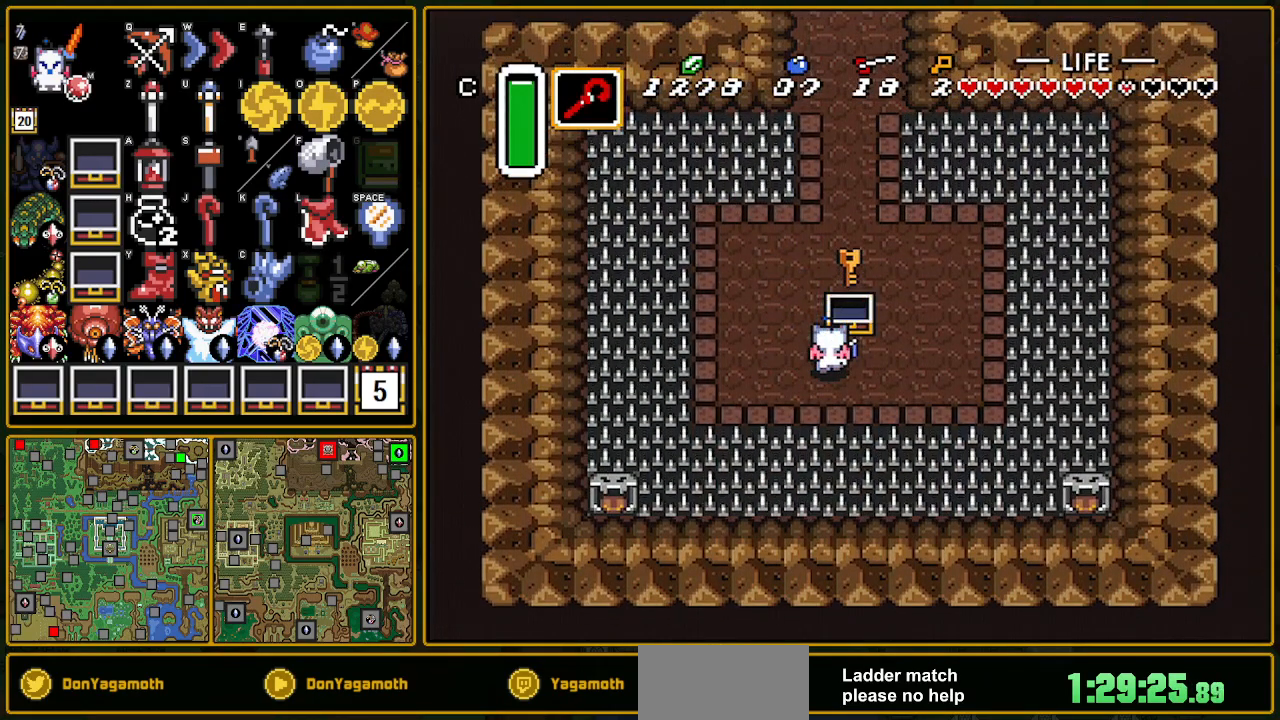
{"buttons": ["A"], "events": [[100, "A", "down"], [100, "DPAD_LEFT", "up"], [100, "DPAD_UP", "down"], [233, "DPAD_UP", "up"]]}
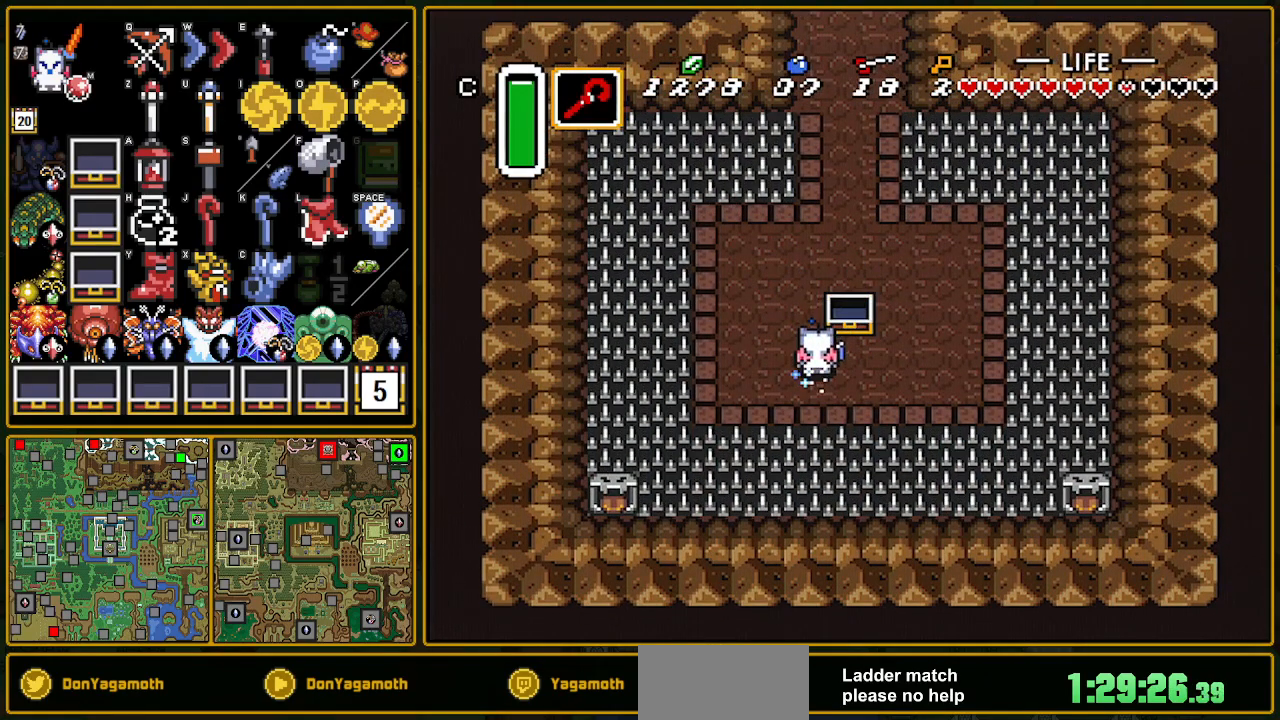
{"buttons": [], "events": [[467, "A", "up"]]}
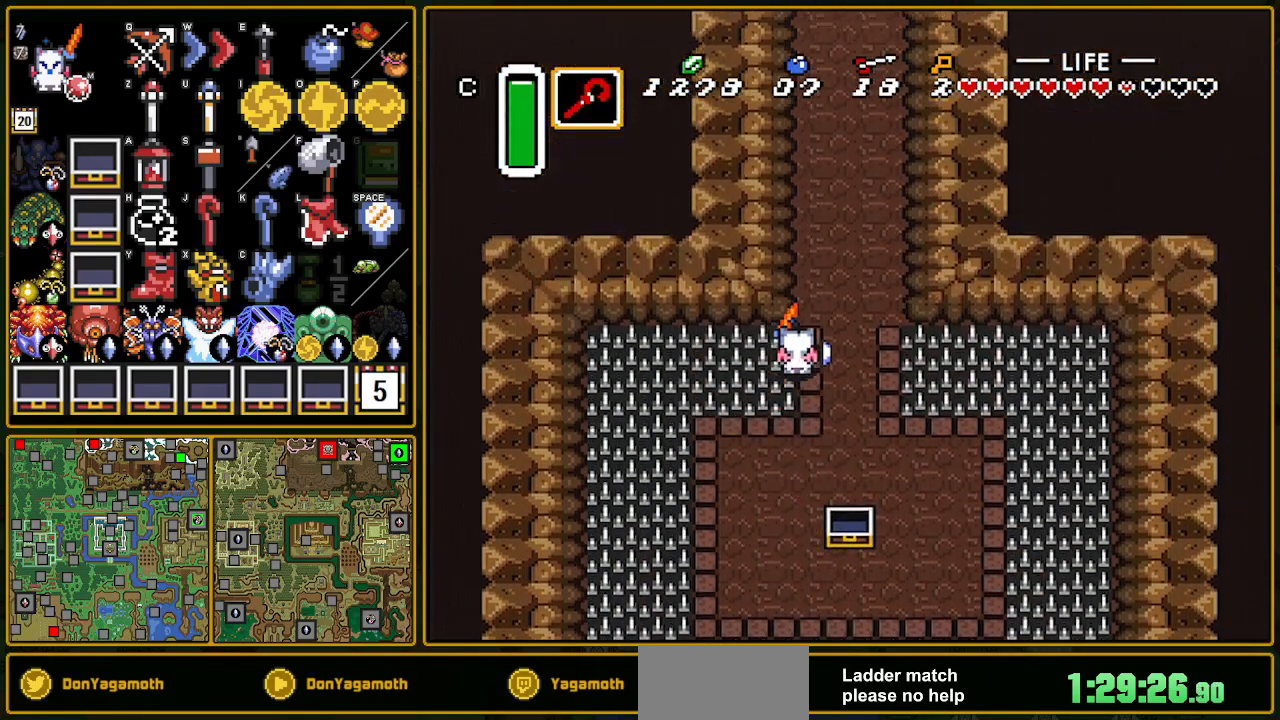
{"buttons": [], "events": []}
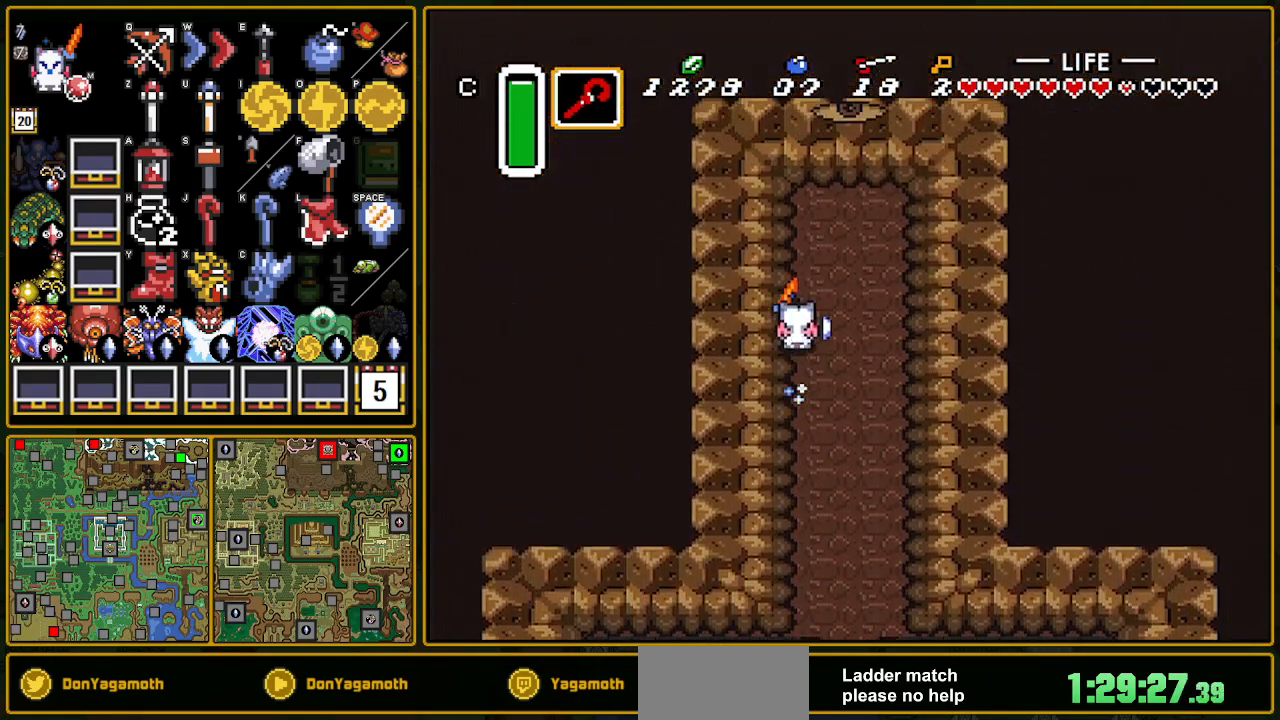
{"buttons": ["B", "DPAD_UP"], "events": [[233, "DPAD_DOWN", "down"], [250, "B", "down"], [400, "DPAD_DOWN", "up"], [500, "DPAD_UP", "down"]]}
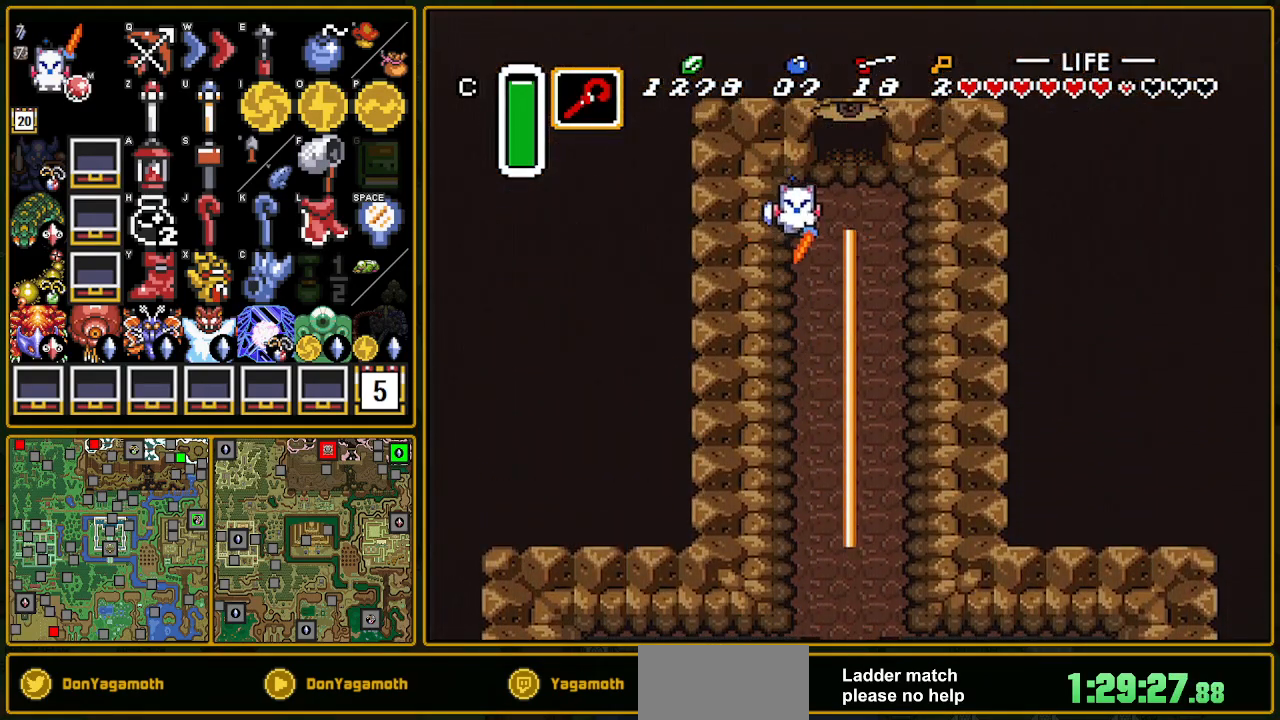
{"buttons": ["B", "DPAD_UP"], "events": [[183, "DPAD_RIGHT", "down"], [367, "DPAD_RIGHT", "up"]]}
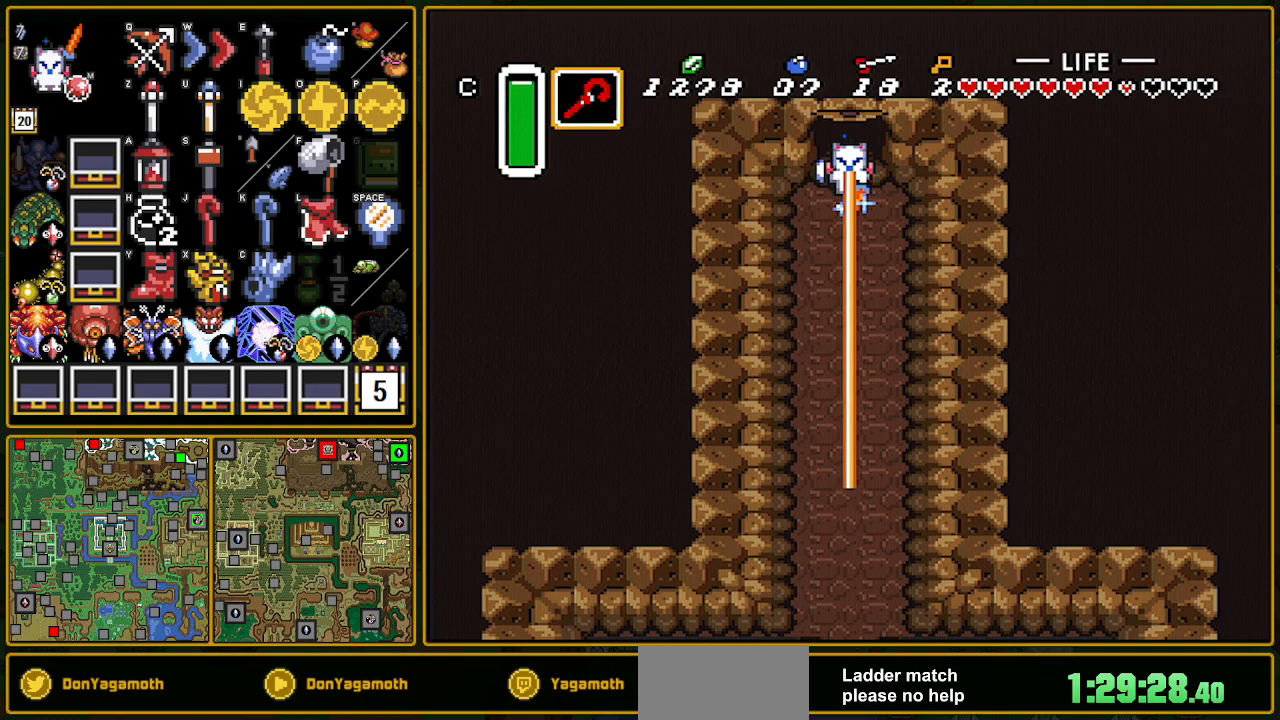
{"buttons": ["DPAD_UP"], "events": [[83, "B", "up"]]}
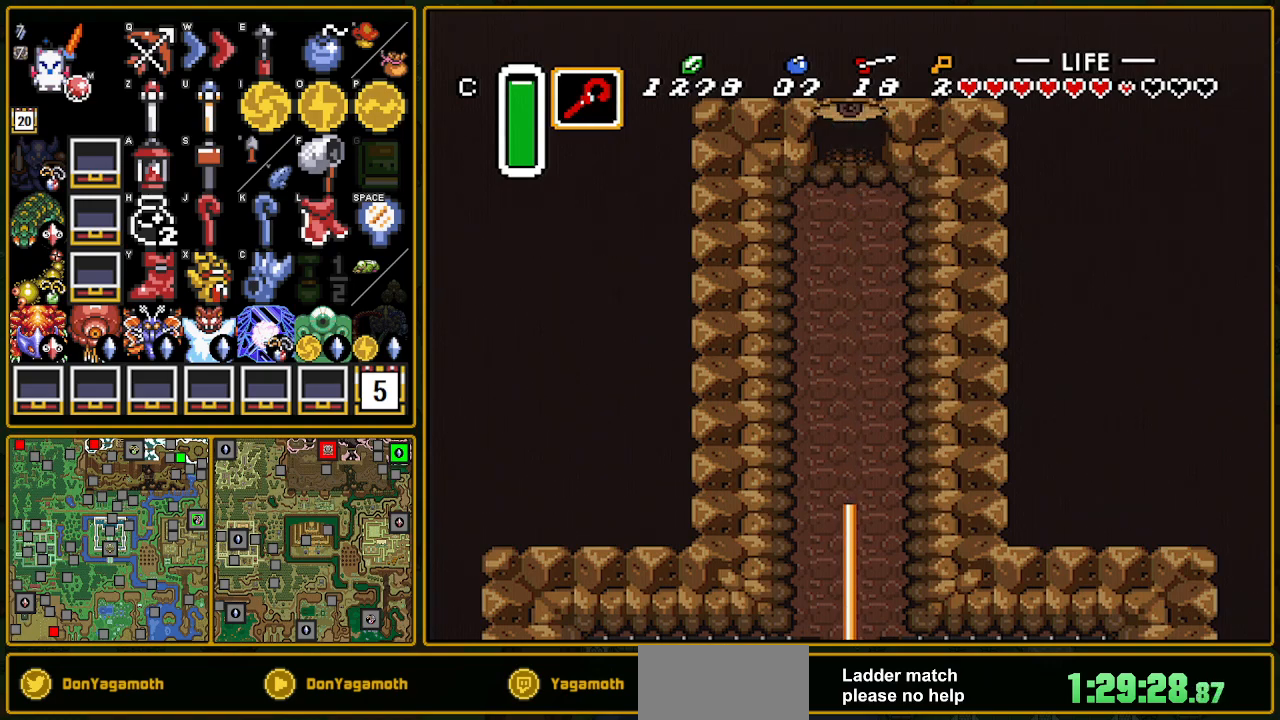
{"buttons": ["DPAD_UP"], "events": [[83, "DPAD_UP", "up"], [100, "DPAD_UP", "down"]]}
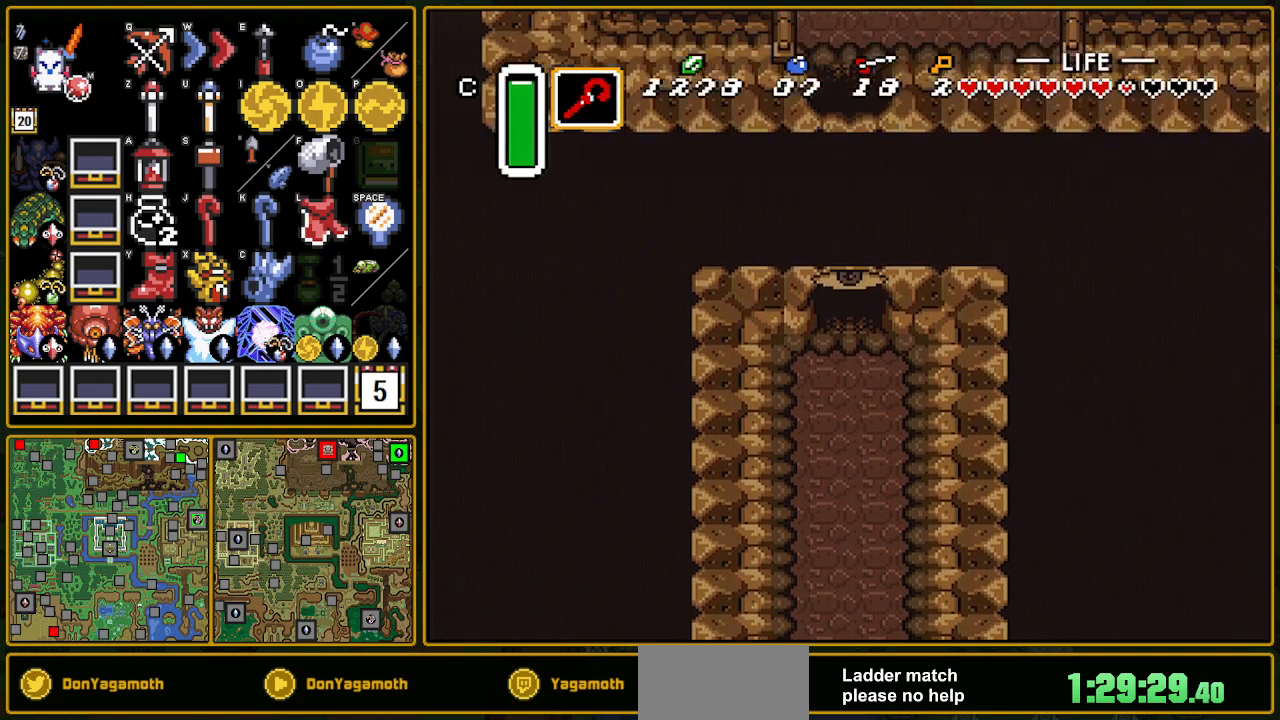
{"buttons": ["DPAD_UP"], "events": []}
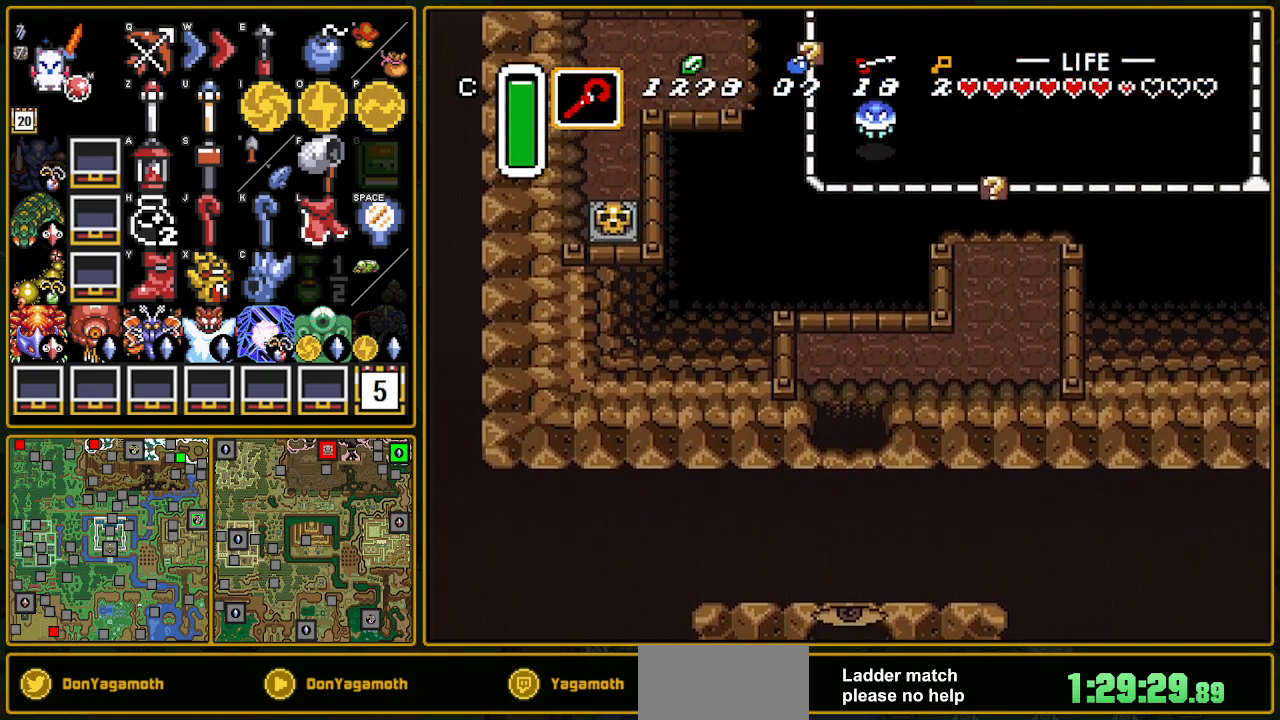
{"buttons": ["DPAD_UP"], "events": []}
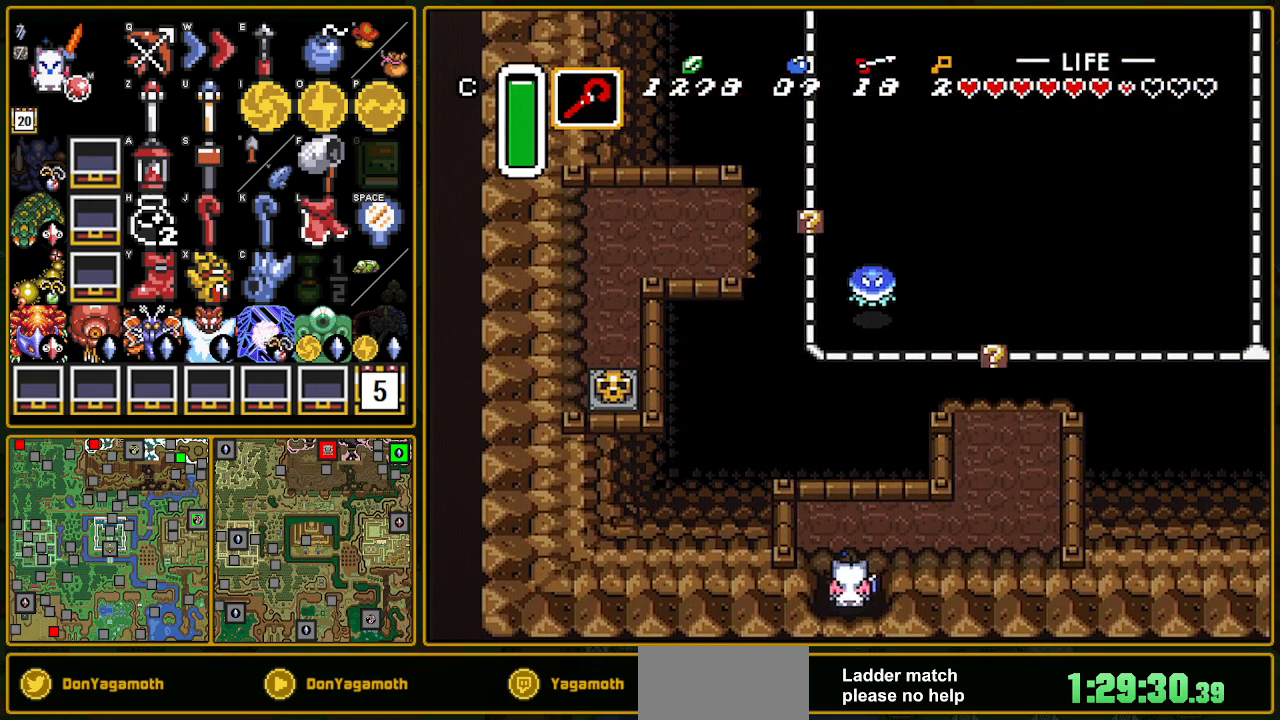
{"buttons": ["DPAD_RIGHT"], "events": [[17, "DPAD_RIGHT", "down"], [300, "DPAD_UP", "up"]]}
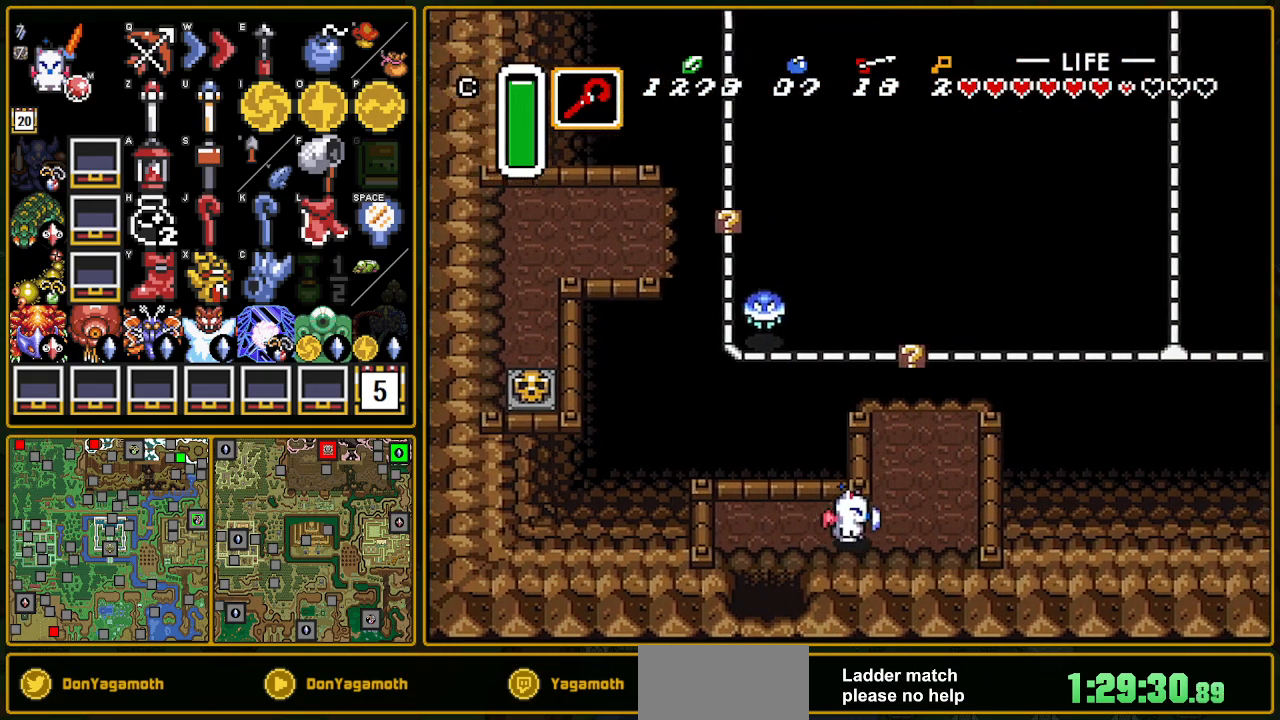
{"buttons": ["DPAD_UP"], "events": [[33, "DPAD_UP", "down"], [250, "DPAD_RIGHT", "up"]]}
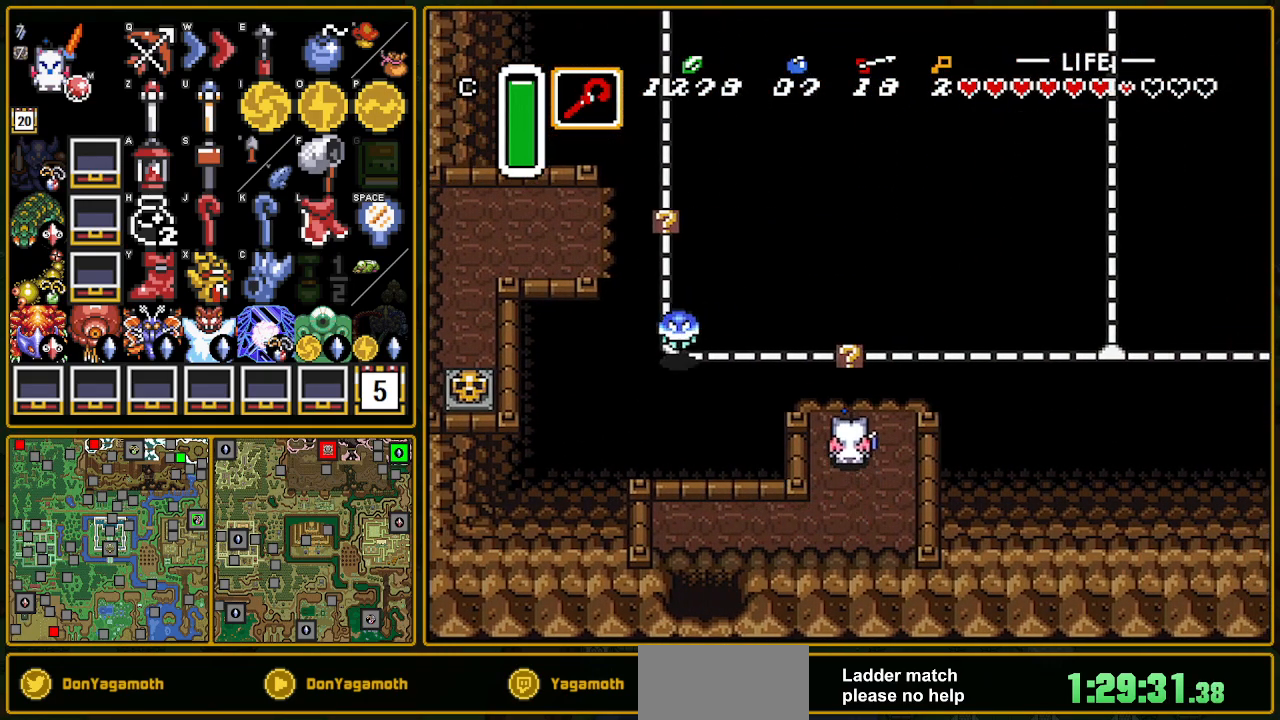
{"buttons": ["DPAD_UP"], "events": [[17, "Y", "down"], [150, "Y", "up"]]}
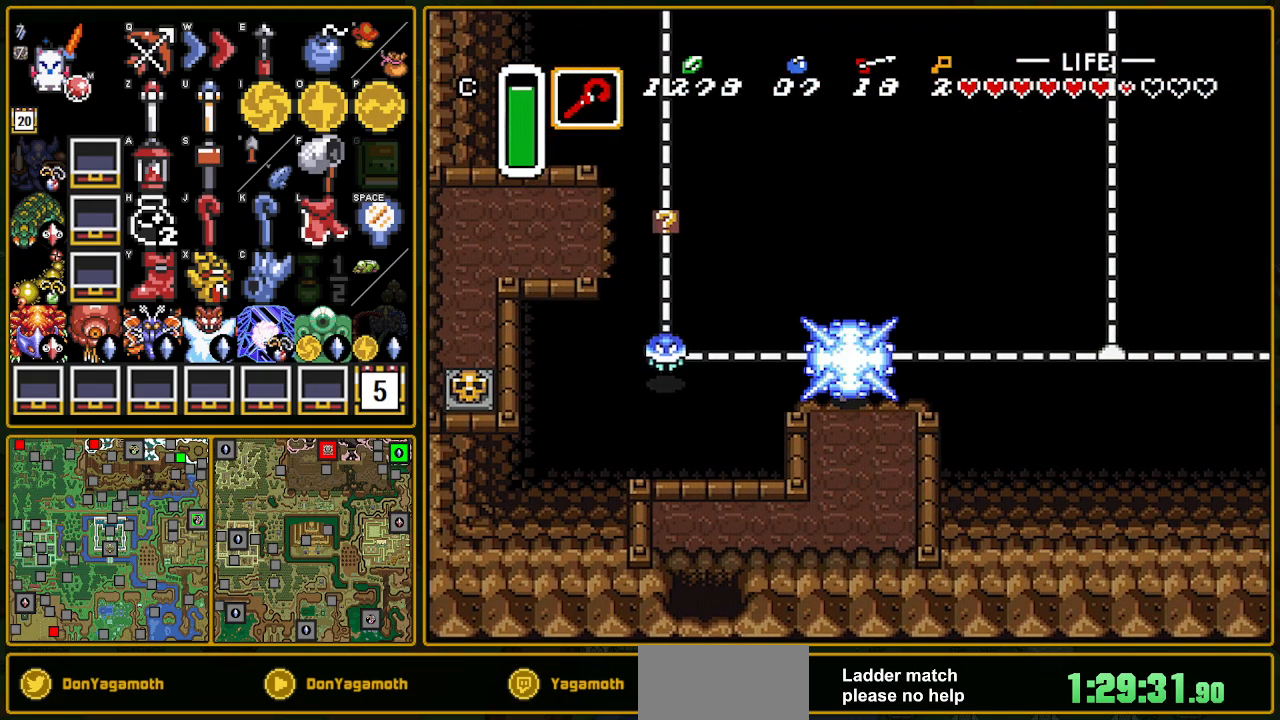
{"buttons": ["DPAD_UP"], "events": [[67, "DPAD_LEFT", "down"], [67, "DPAD_UP", "up"], [217, "DPAD_LEFT", "up"], [217, "DPAD_UP", "down"]]}
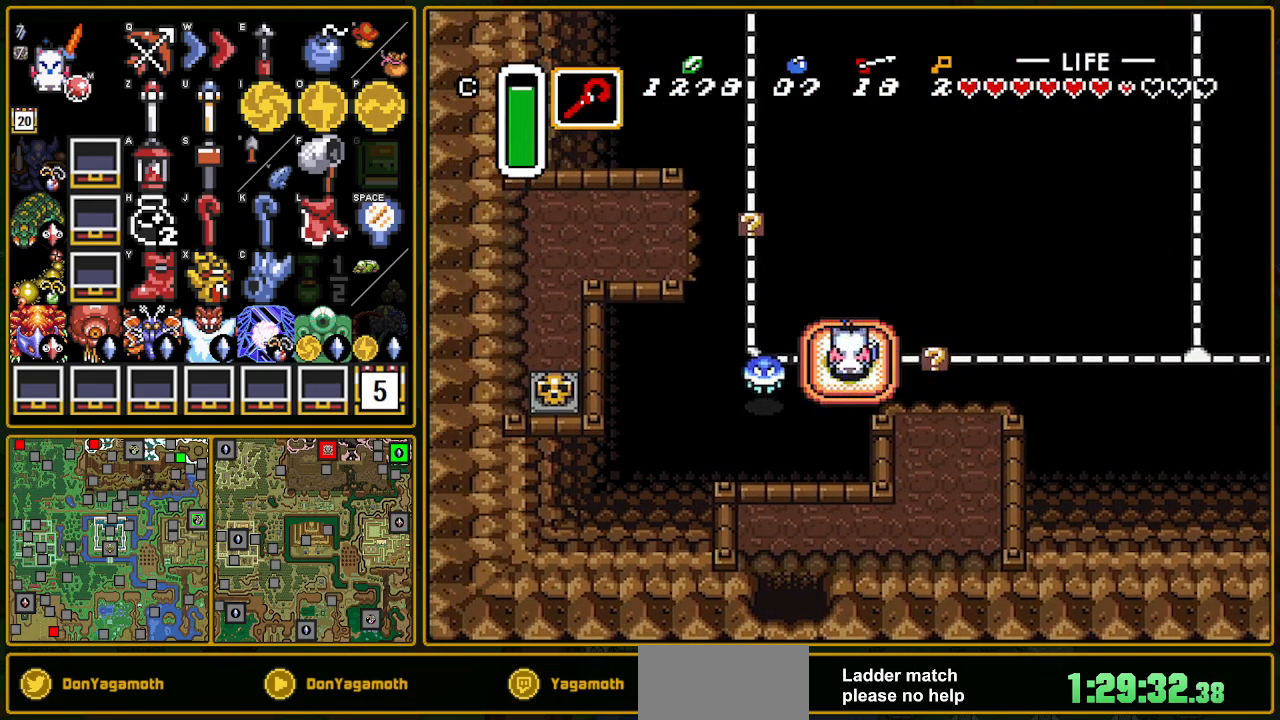
{"buttons": ["DPAD_UP"], "events": [[100, "B", "down"], [200, "B", "up"]]}